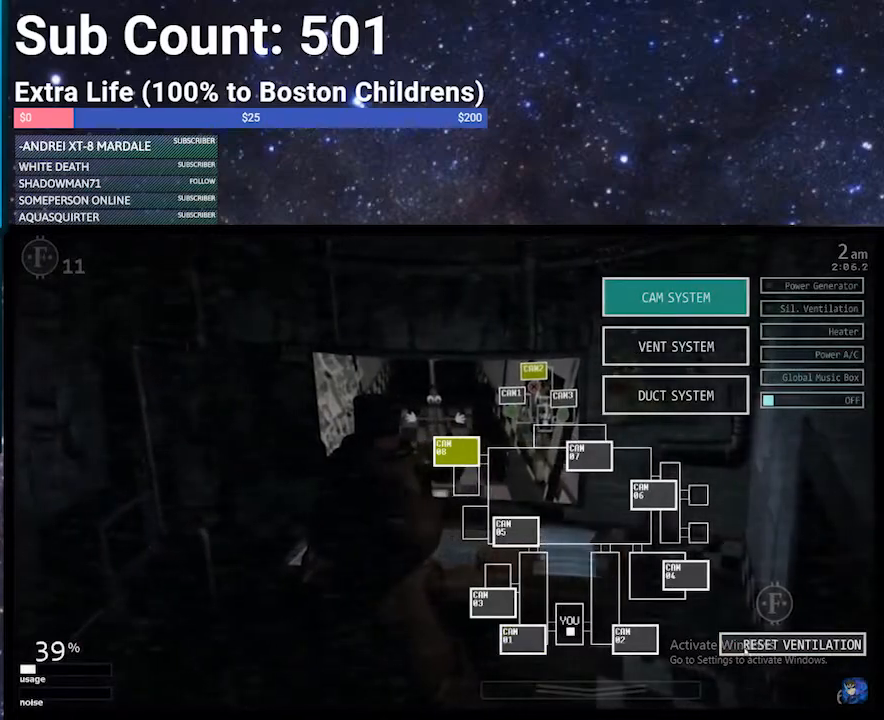
Gameplay with keyboard; each line is a JSON object with the keys held at the frame after it. "events" lists presses ("down") and releases ("up") of "1", "2", "3", "4", "5", "6", "a", "c", "d", "escape", "f", "return", "s", "space", "w", "x" and "z" between this image and that frame as [ms after this image, input, new state], when the widget could be followed in between. No other keys are recorded. Mouse input is not recorded.
{"keys": [], "events": [[33, "a", "down"], [133, "d", "down"], [167, "a", "up"], [233, "d", "up"]]}
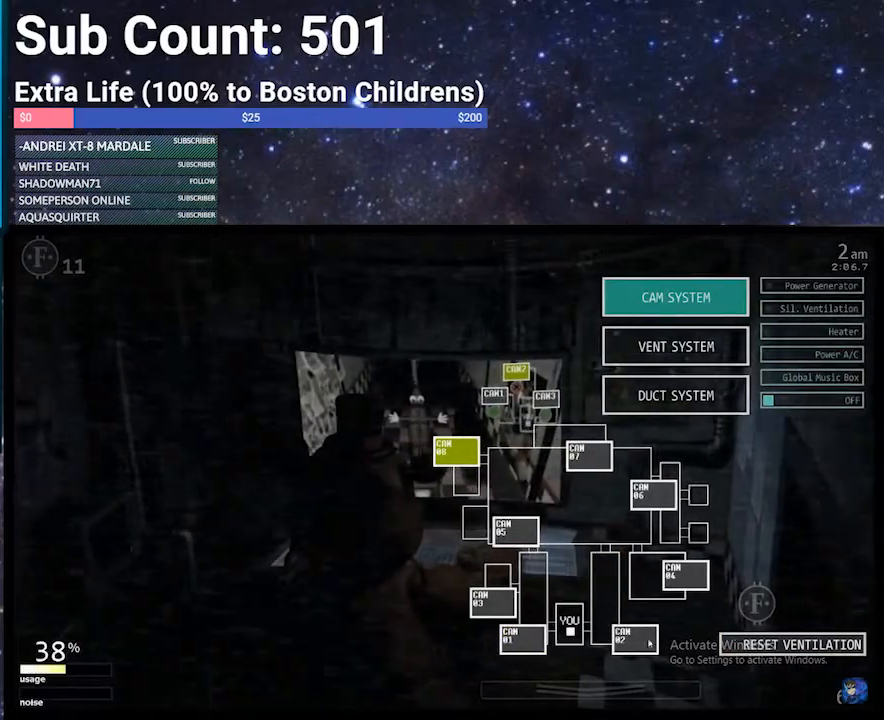
{"keys": ["d"], "events": [[468, "d", "down"]]}
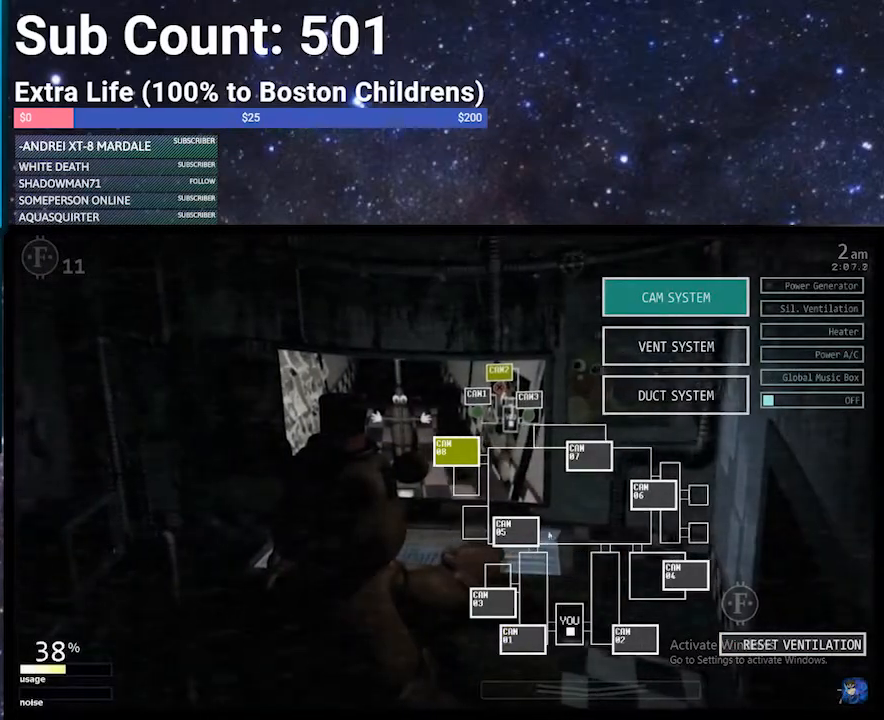
{"keys": [], "events": [[67, "a", "down"], [133, "d", "up"], [200, "a", "up"]]}
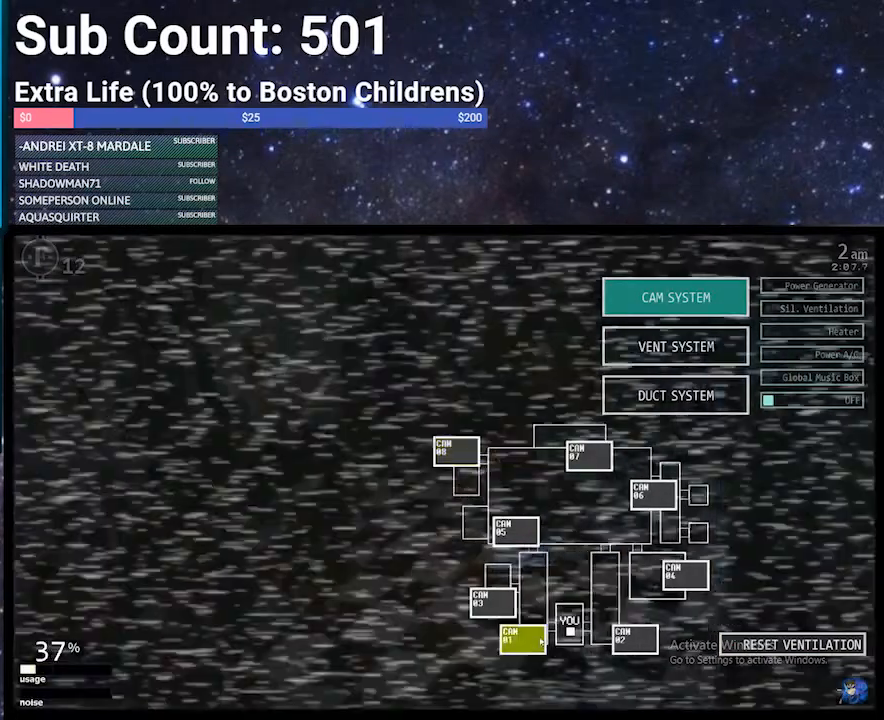
{"keys": [], "events": []}
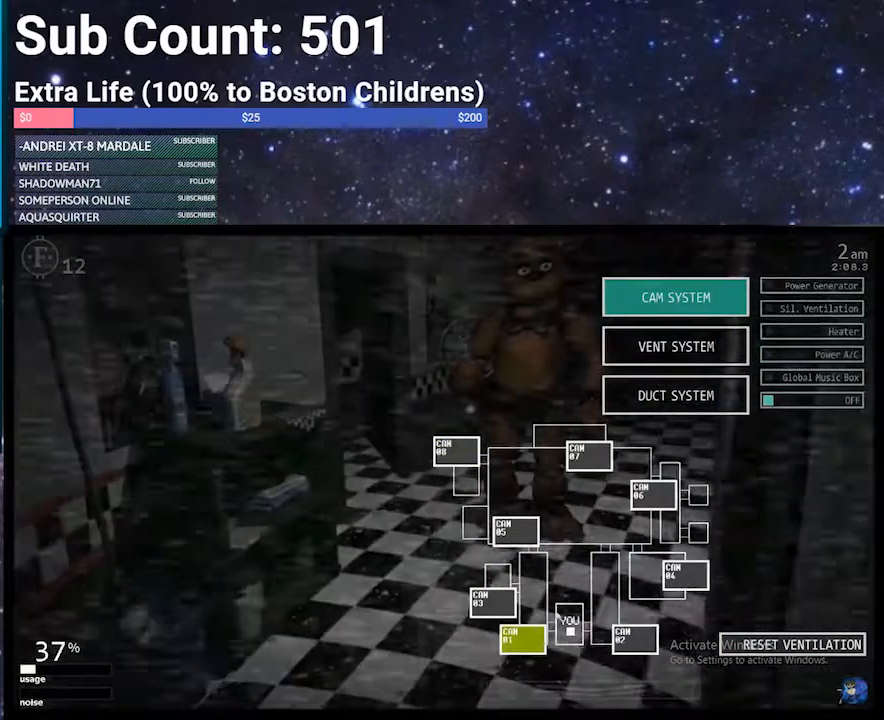
{"keys": [], "events": []}
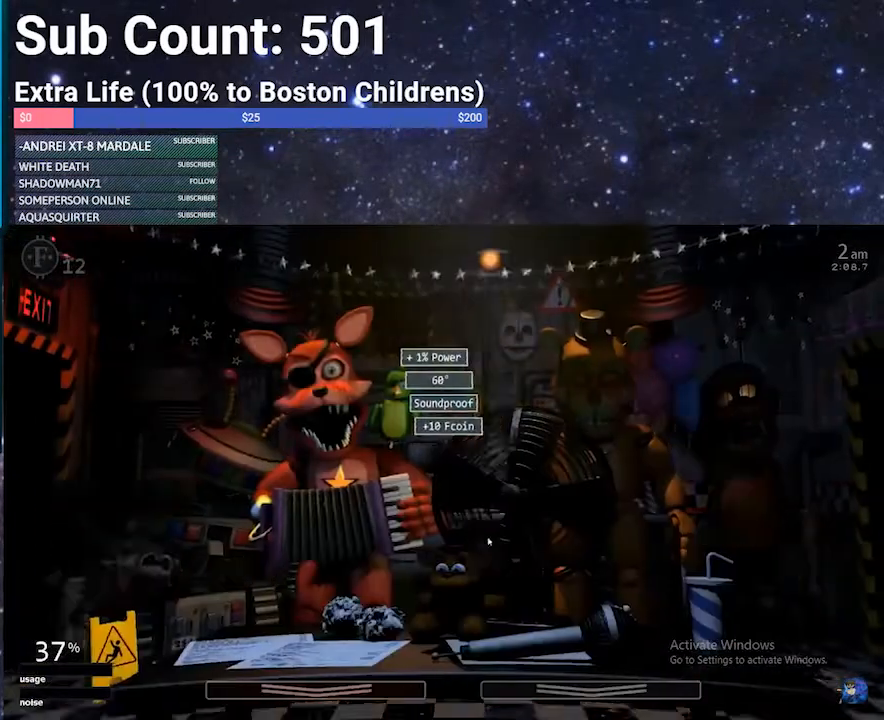
{"keys": [], "events": []}
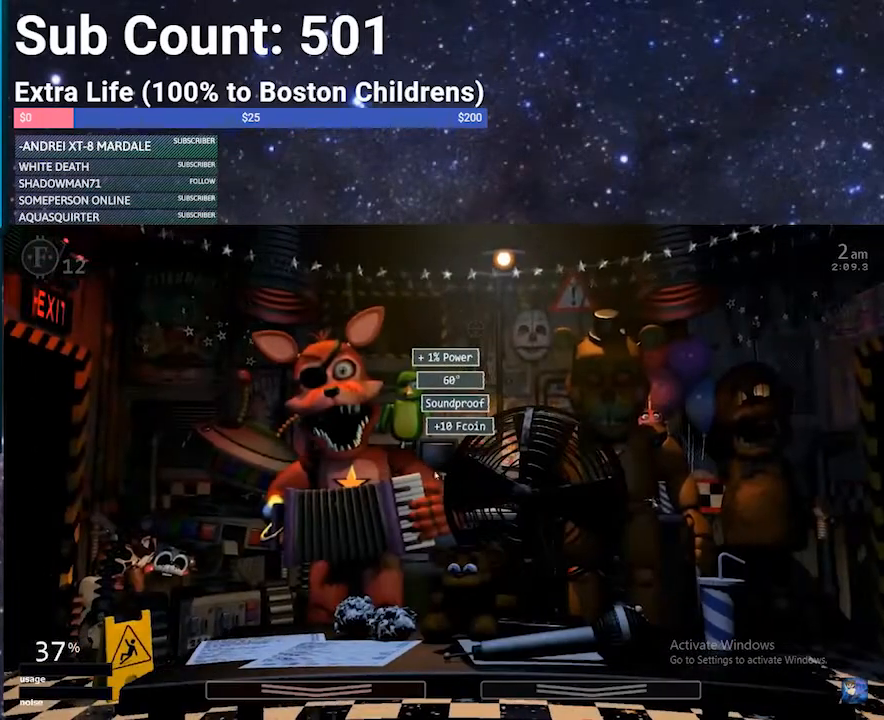
{"keys": [], "events": []}
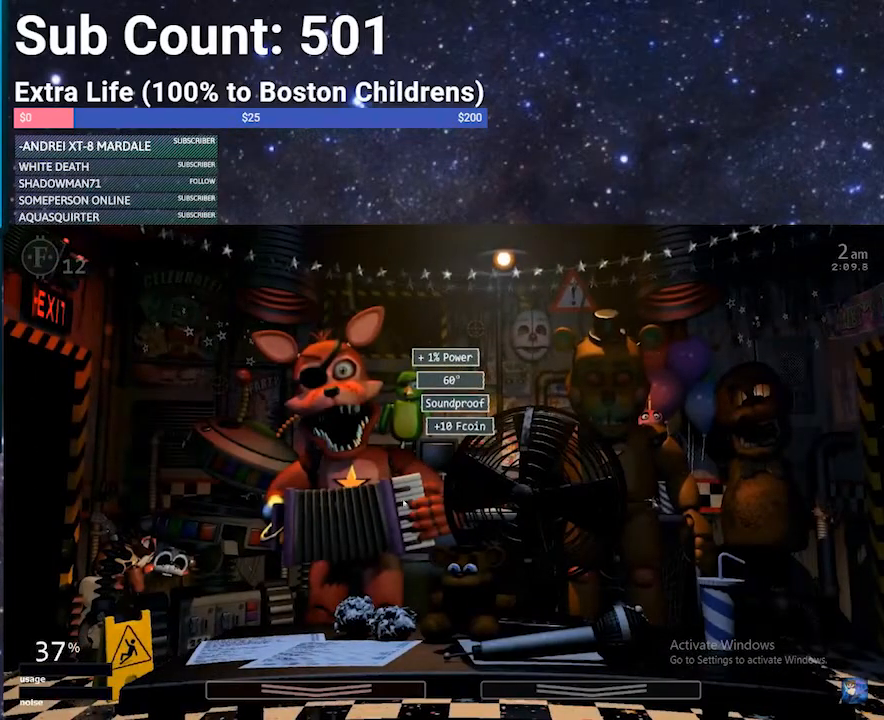
{"keys": [], "events": []}
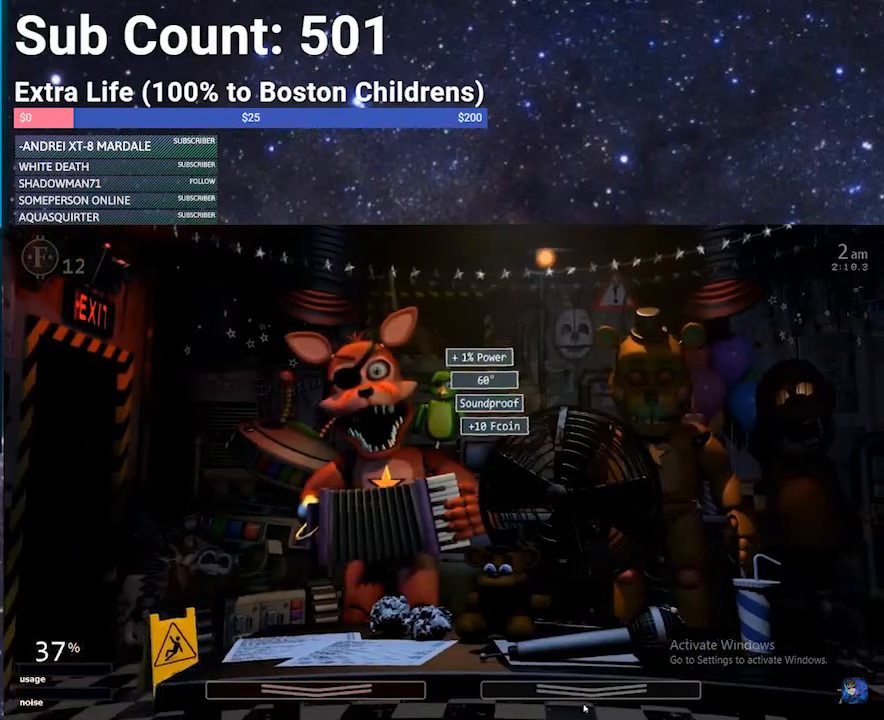
{"keys": [], "events": []}
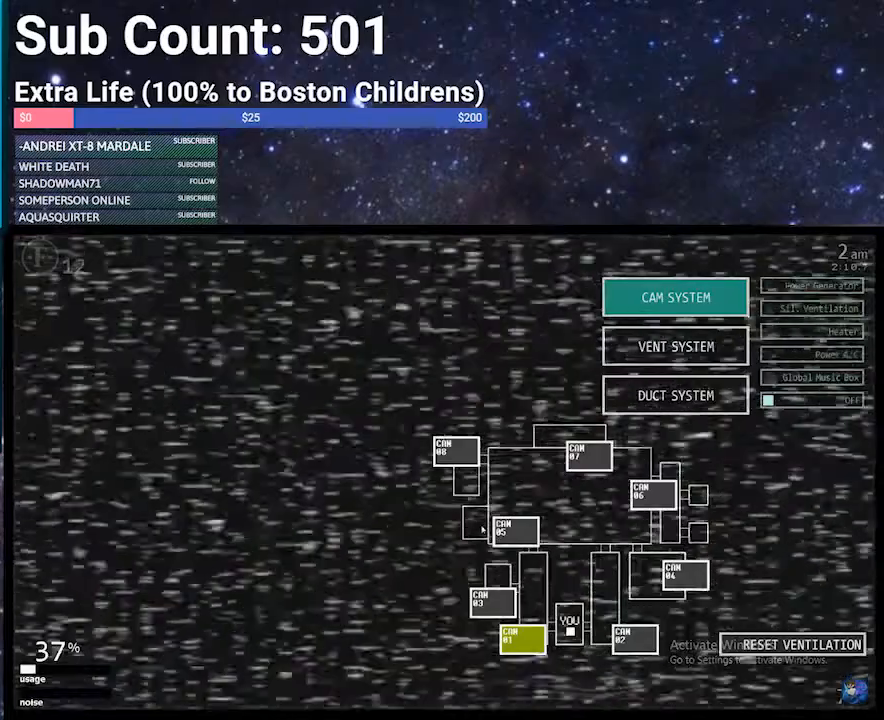
{"keys": ["z"], "events": [[501, "z", "down"]]}
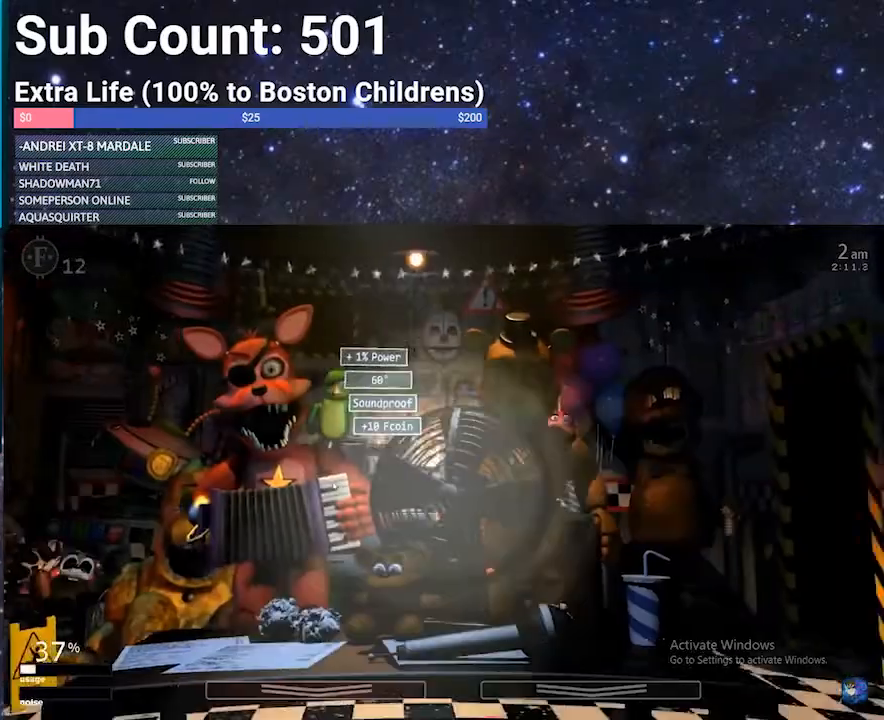
{"keys": ["z"], "events": []}
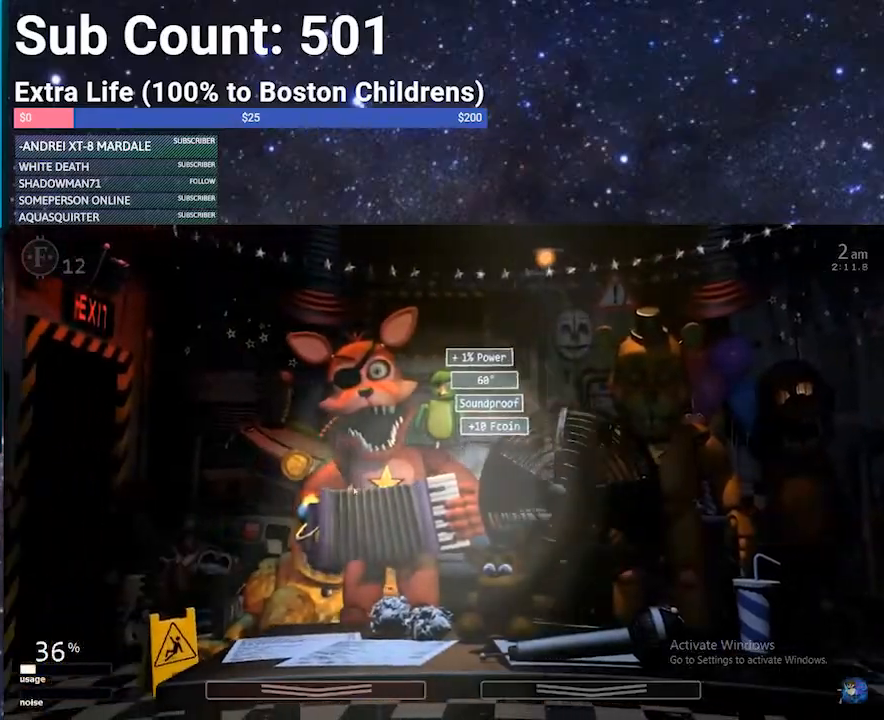
{"keys": [], "events": [[201, "z", "up"]]}
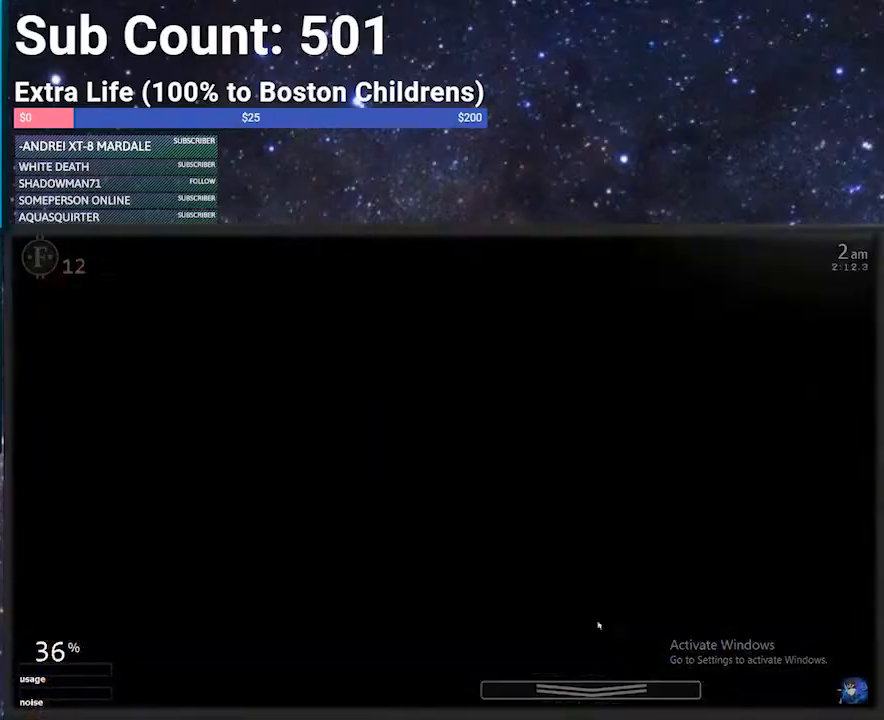
{"keys": [], "events": []}
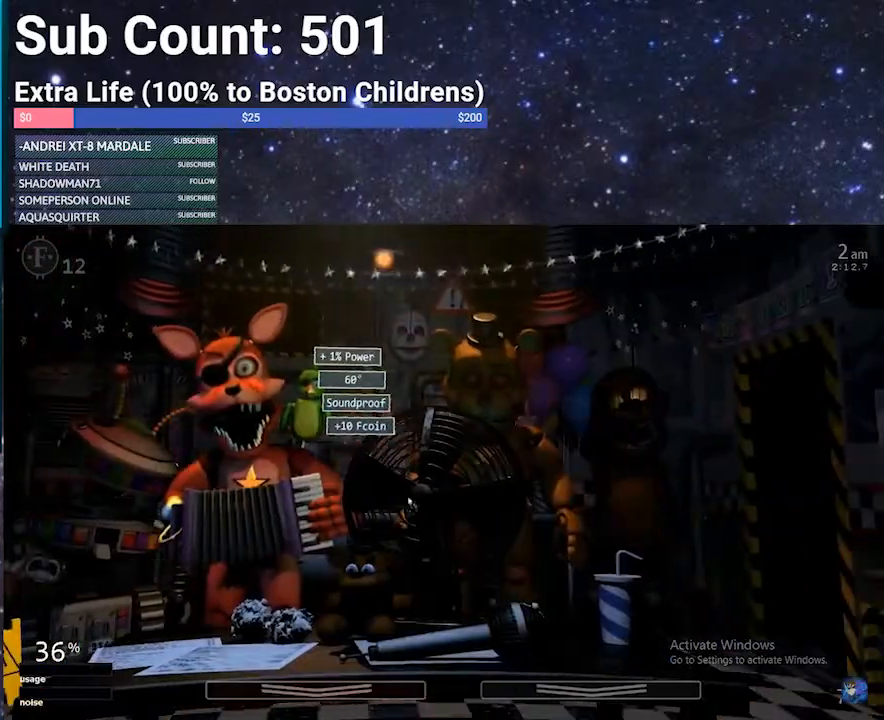
{"keys": [], "events": []}
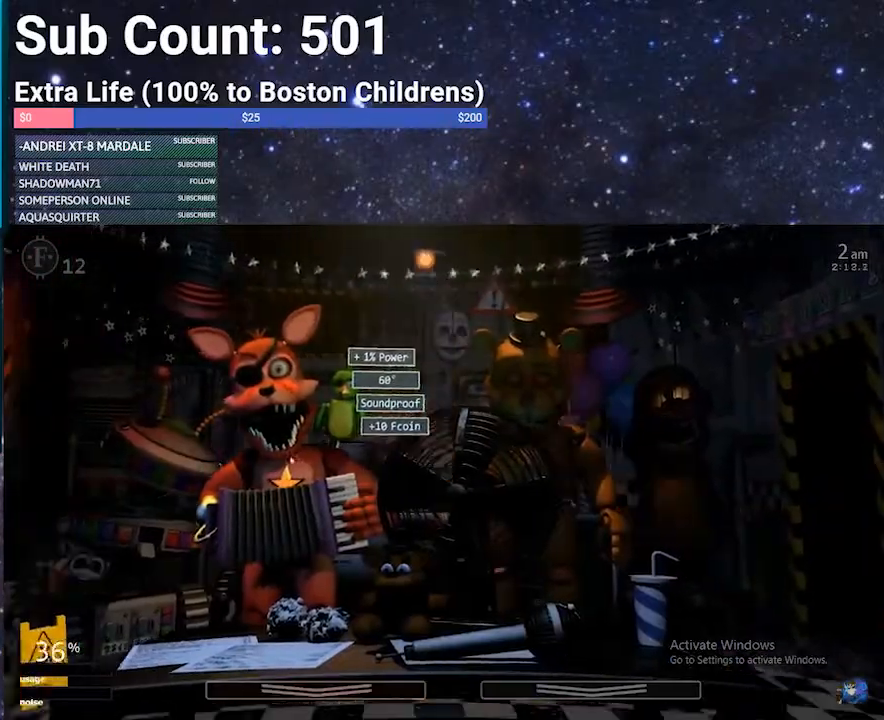
{"keys": [], "events": []}
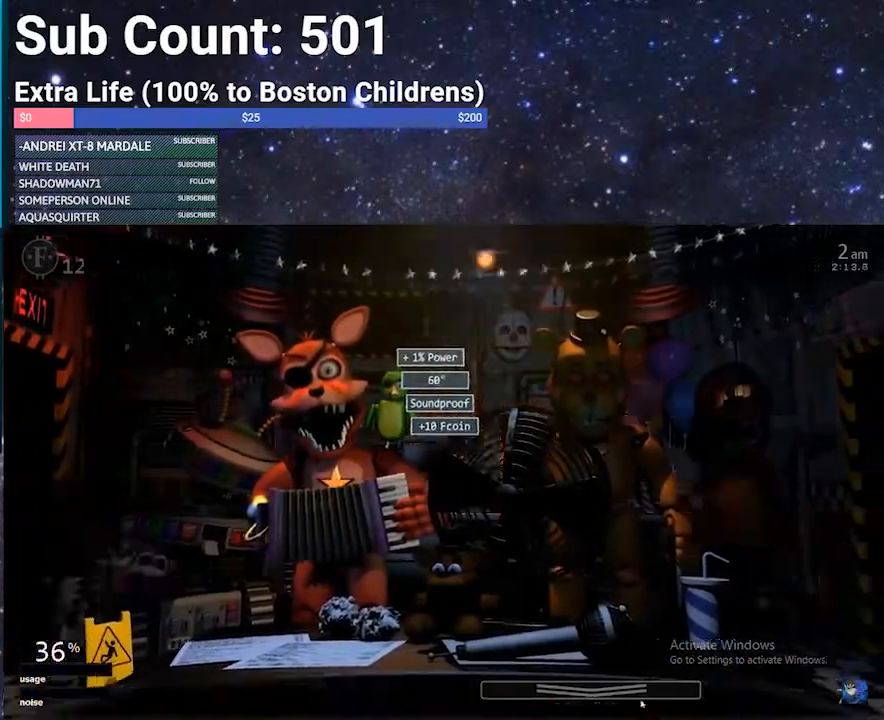
{"keys": [], "events": []}
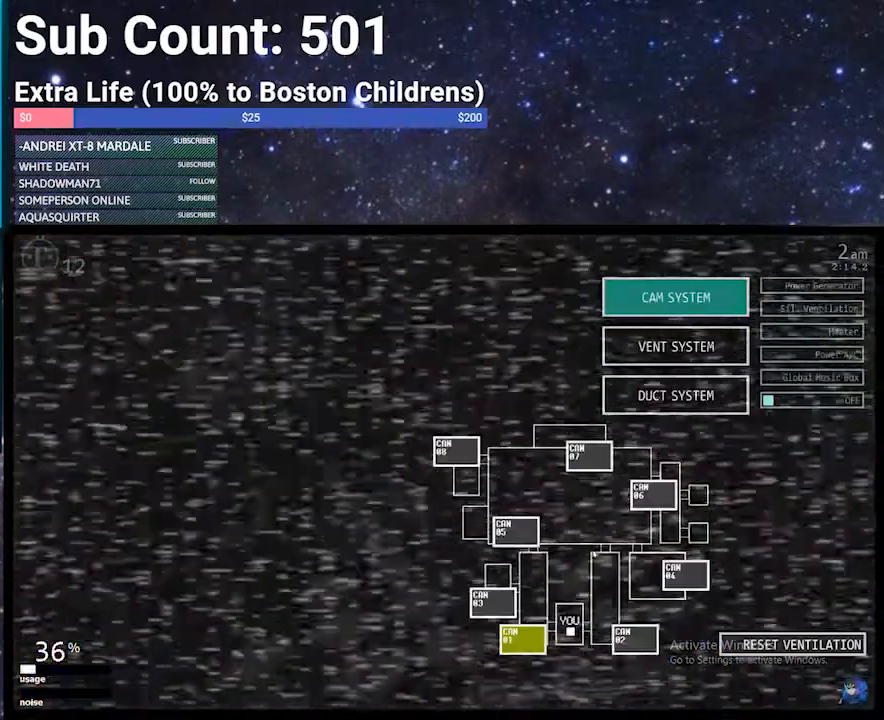
{"keys": [], "events": []}
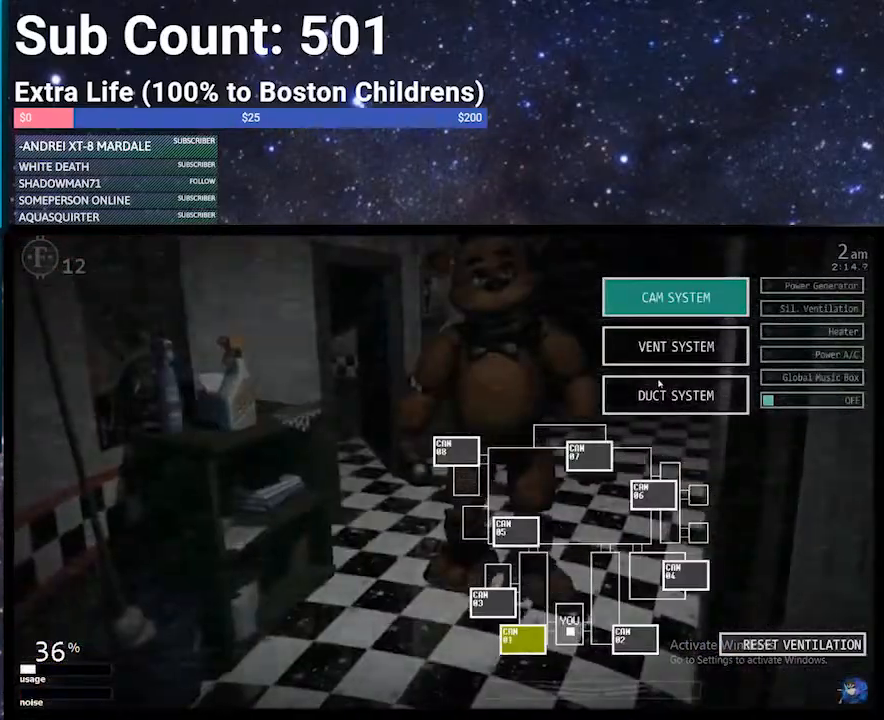
{"keys": [], "events": []}
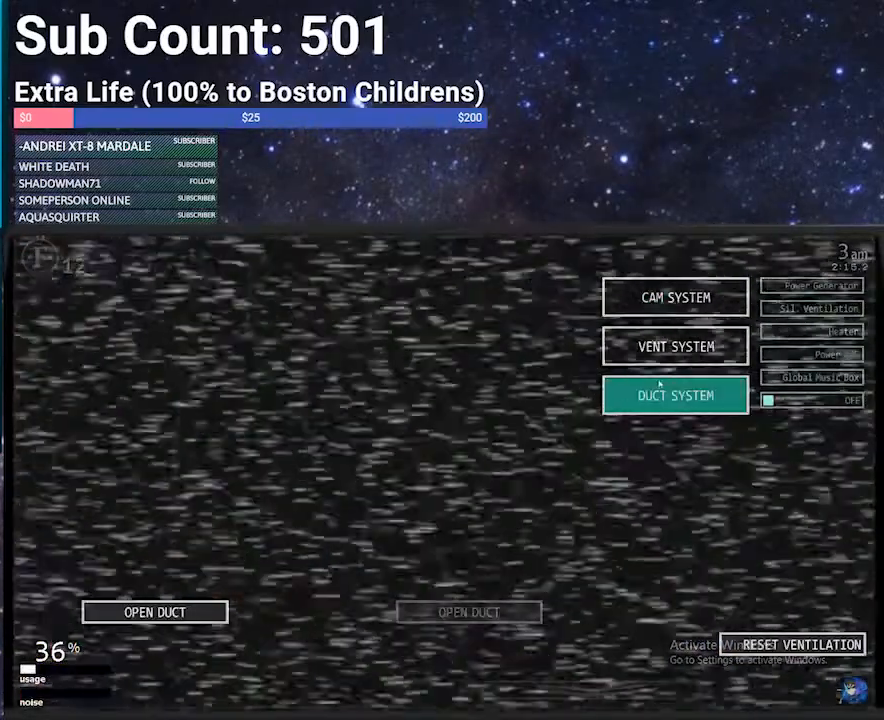
{"keys": [], "events": []}
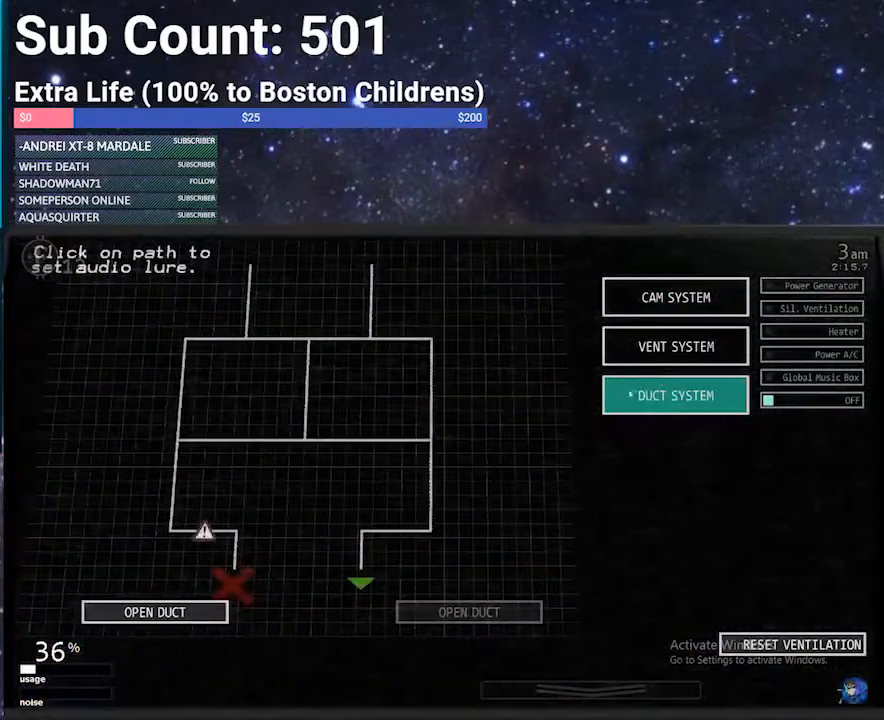
{"keys": [], "events": []}